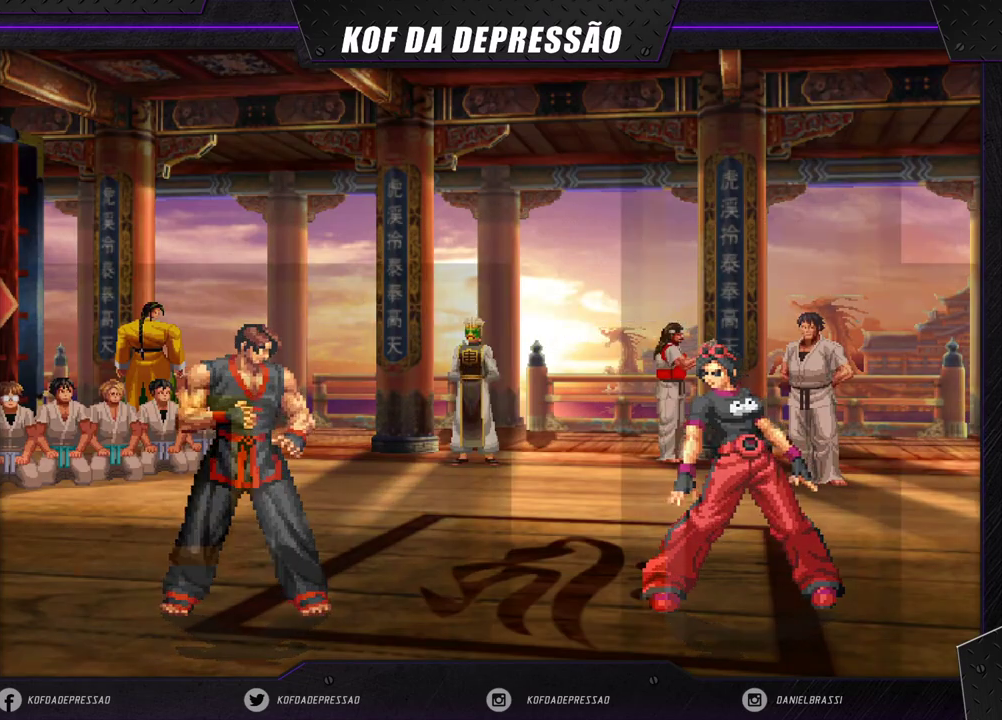
Gameplay with a controller (arcade stick); each line is a JSON object with the inputs held at the frame after it. "events" lists button and stick changes between this image and that frame as [ms after this image, input, new state], when the widget could be followed in between. Not read: L3 R3.
{"buttons": ["CROSS", "SQUARE", "TRIANGLE", "R1"], "left_stick": "center", "events": [[17, "TRIANGLE", "up"], [33, "CROSS", "down"], [83, "TRIANGLE", "down"], [450, "R1", "down"]]}
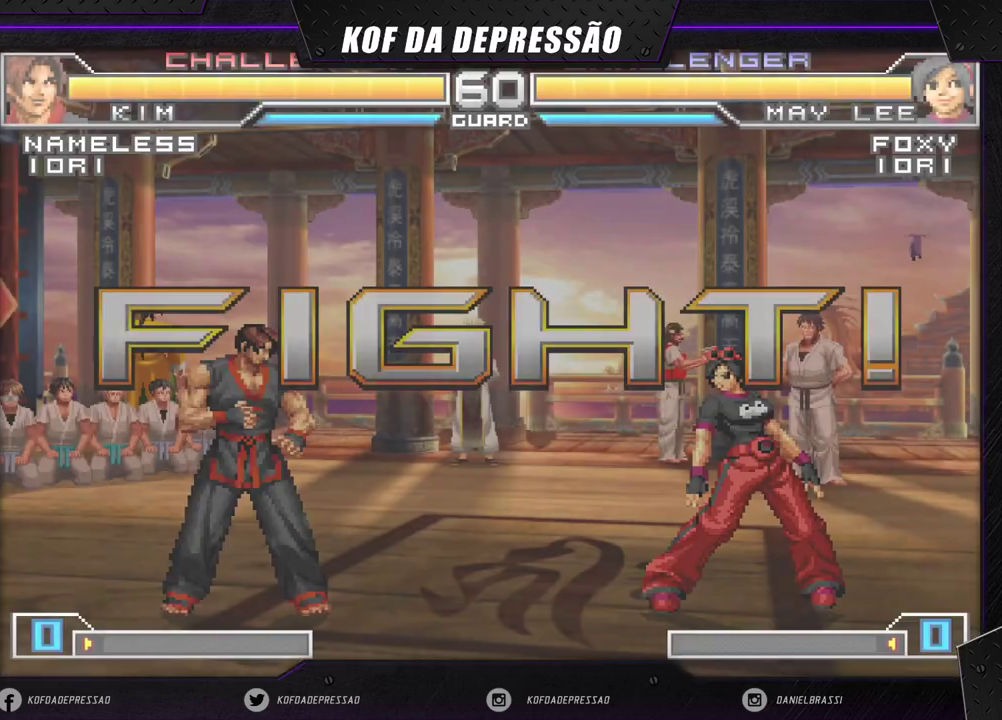
{"buttons": [], "left_stick": "right", "events": [[217, "CROSS", "up"], [250, "R1", "up"], [250, "SQUARE", "up"], [250, "TRIANGLE", "up"], [350, "left_stick", "right"], [417, "left_stick", "center"], [467, "left_stick", "right"]]}
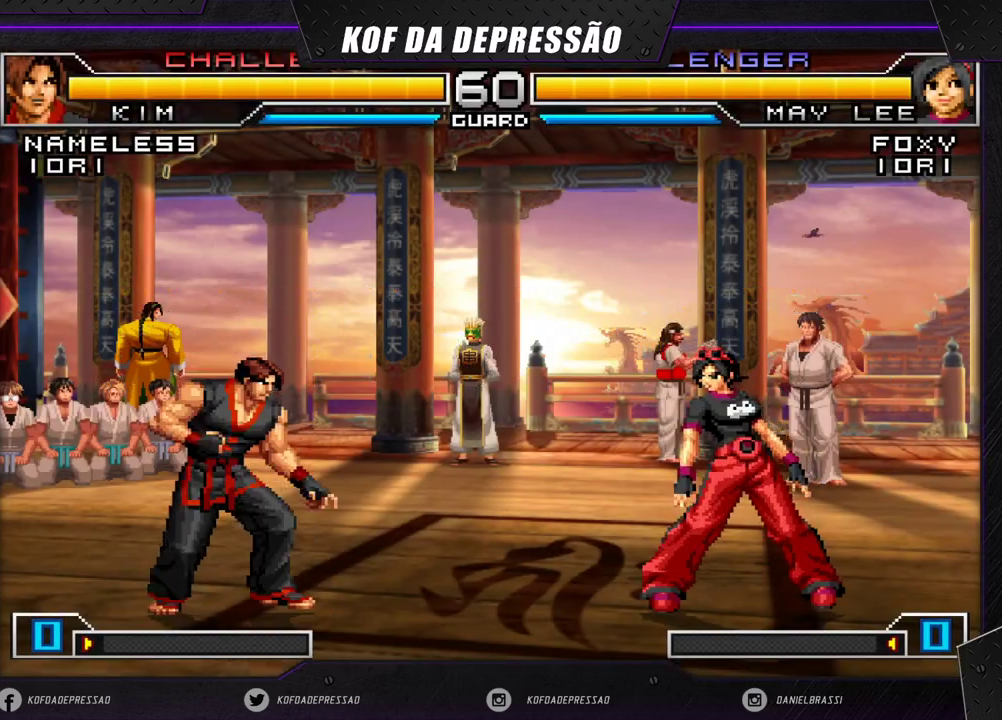
{"buttons": [], "left_stick": "up-left", "events": [[67, "left_stick", "center"], [217, "left_stick", "up-left"]]}
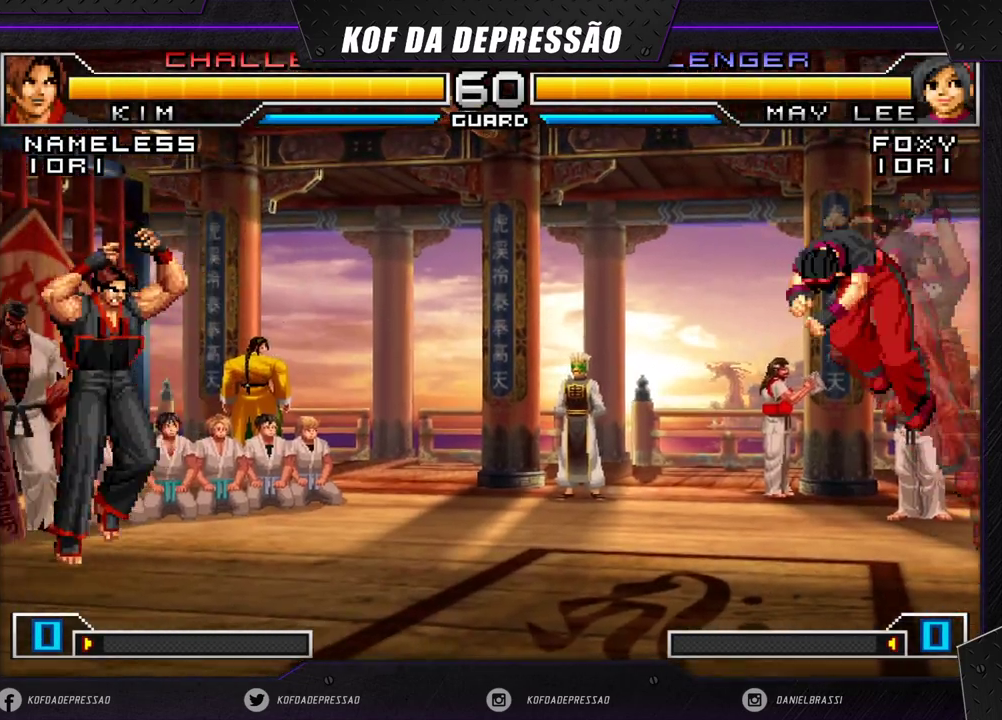
{"buttons": [], "left_stick": "down-right", "events": [[33, "left_stick", "center"], [150, "CROSS", "down"], [150, "R1", "down"], [250, "R1", "up"], [267, "CROSS", "up"], [383, "left_stick", "down-right"]]}
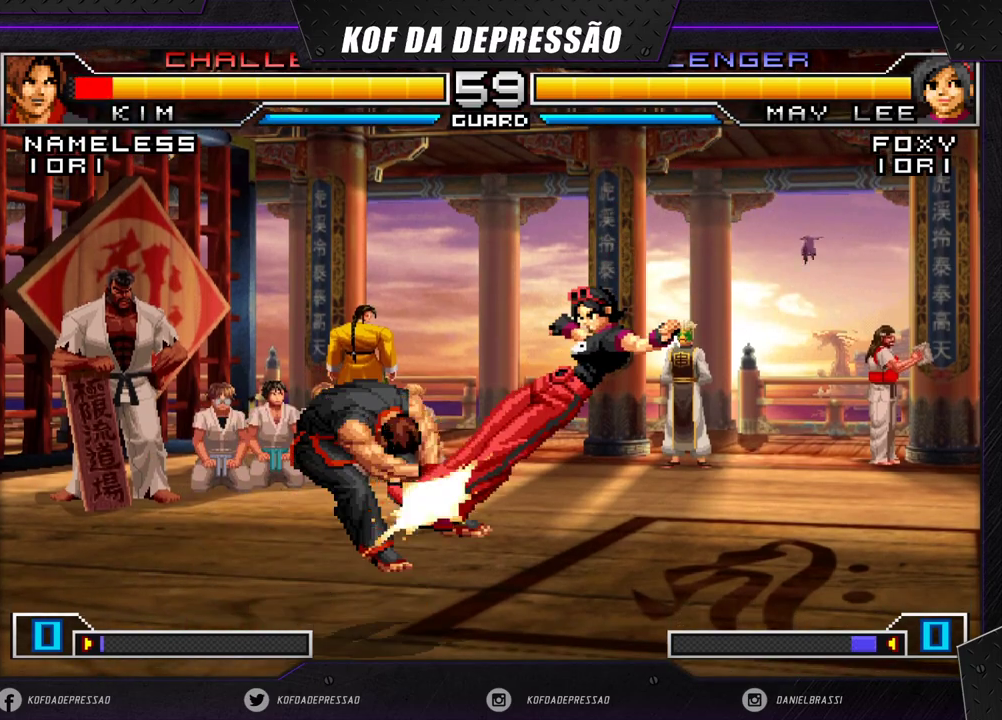
{"buttons": [], "left_stick": "left", "events": [[183, "left_stick", "left"], [267, "left_stick", "center"], [317, "left_stick", "left"]]}
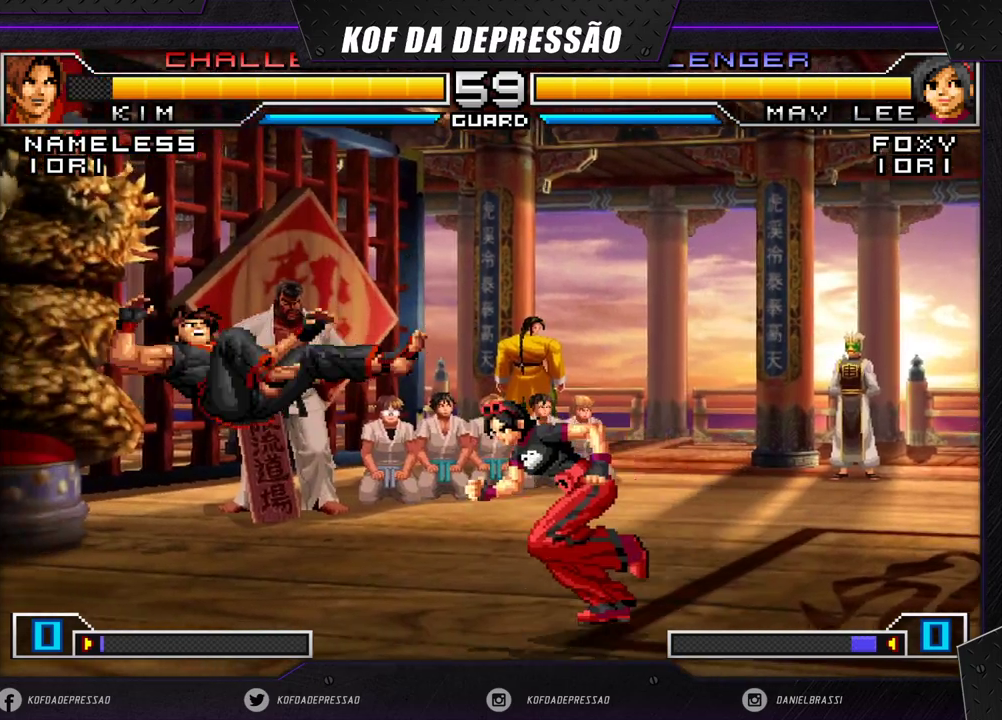
{"buttons": [], "left_stick": "center", "events": [[100, "left_stick", "center"], [300, "CROSS", "down"], [300, "R1", "down"], [433, "CROSS", "up"], [450, "R1", "up"]]}
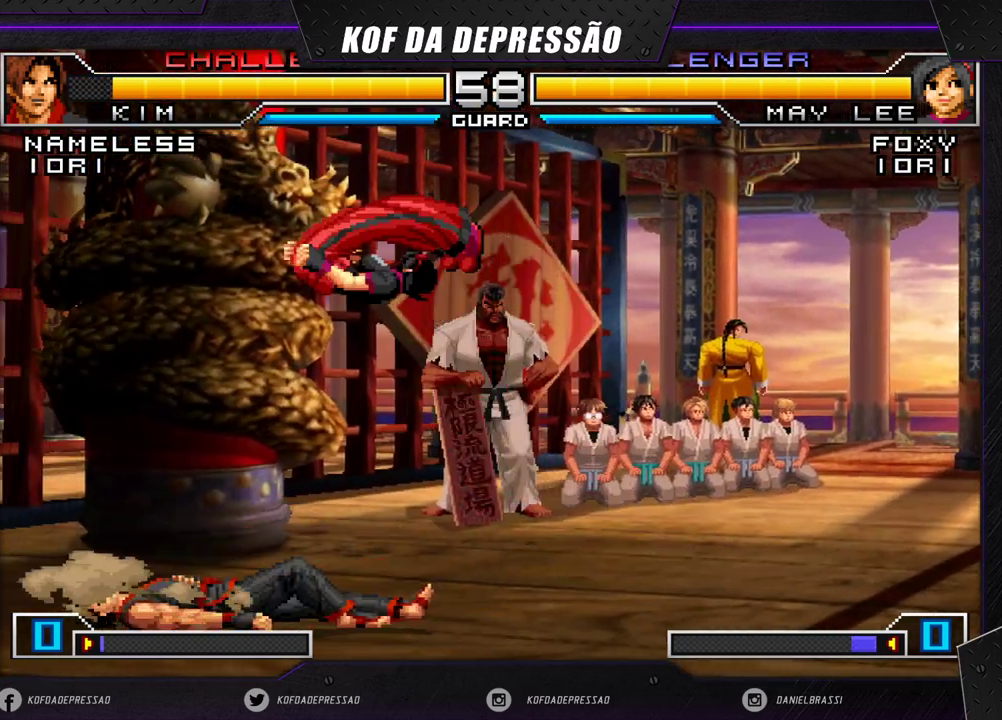
{"buttons": [], "left_stick": "down", "events": [[217, "CROSS", "down"], [300, "CROSS", "up"], [433, "left_stick", "right"], [500, "left_stick", "down"]]}
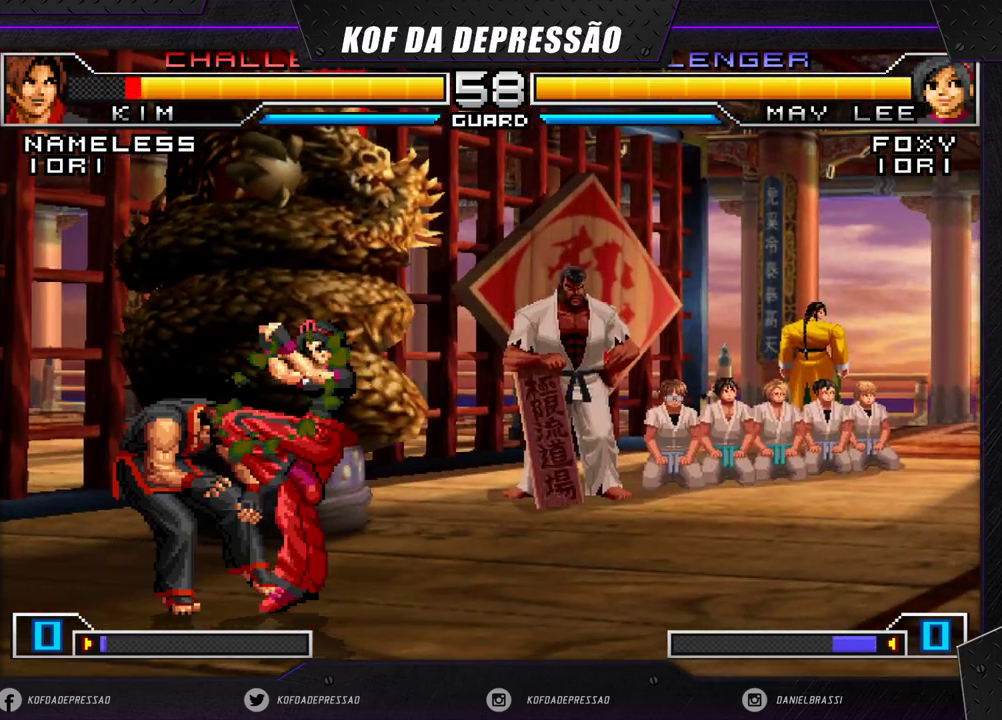
{"buttons": [], "left_stick": "left", "events": [[100, "left_stick", "left"], [200, "TRIANGLE", "down"], [333, "TRIANGLE", "up"]]}
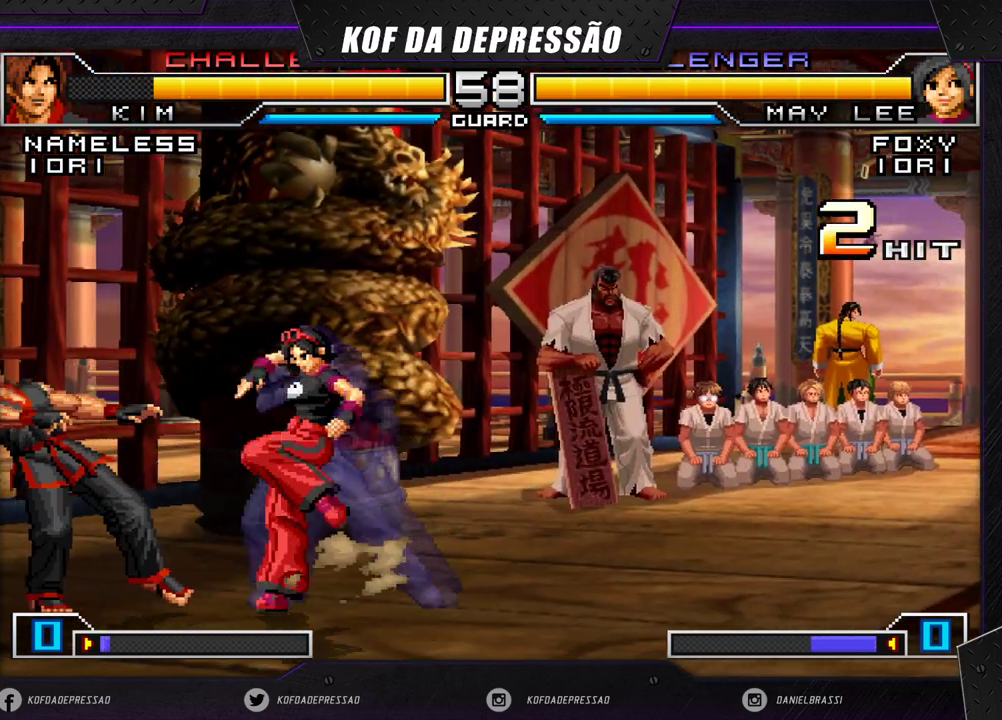
{"buttons": [], "left_stick": "left", "events": [[400, "TRIANGLE", "down"], [483, "TRIANGLE", "up"]]}
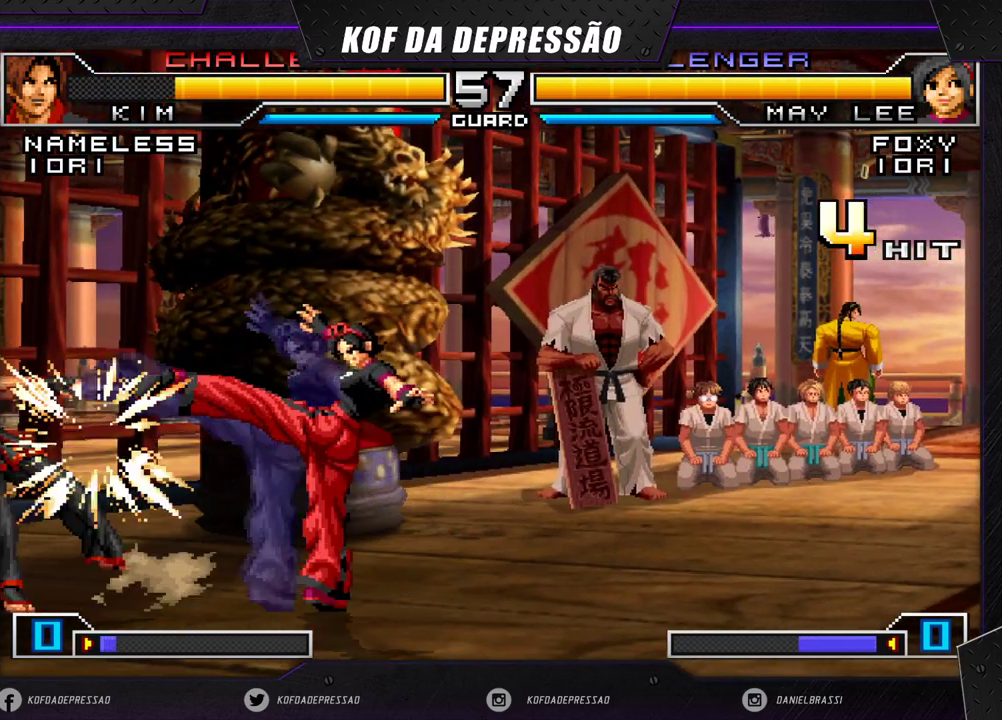
{"buttons": [], "left_stick": "center", "events": [[67, "left_stick", "down-left"], [217, "TRIANGLE", "down"], [383, "TRIANGLE", "up"], [400, "left_stick", "center"]]}
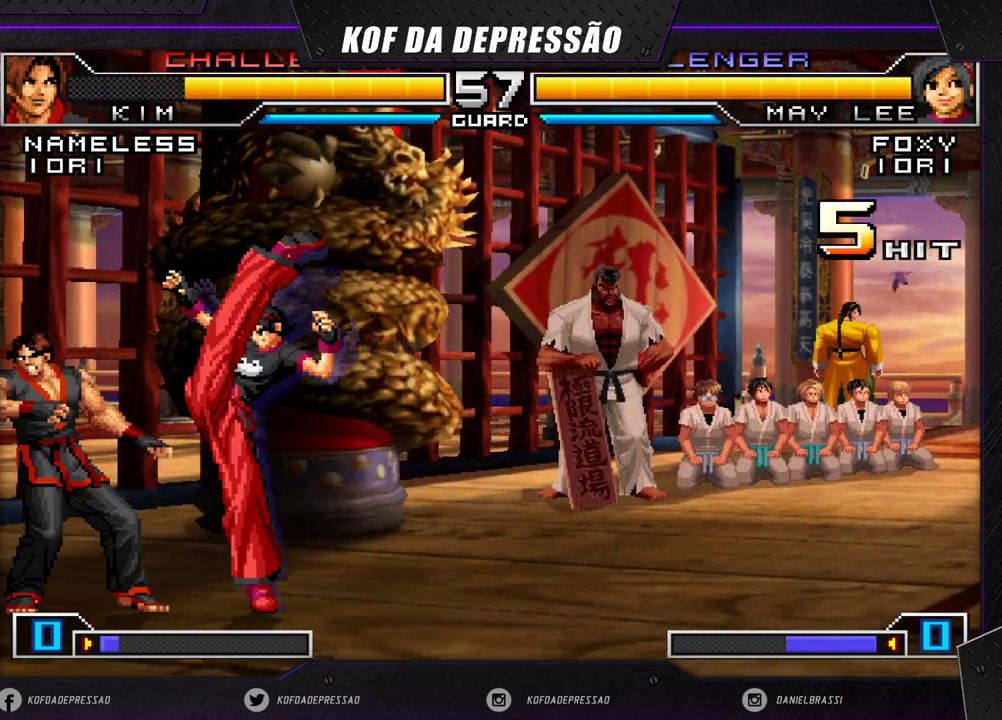
{"buttons": [], "left_stick": "center", "events": [[67, "TRIANGLE", "down"], [83, "R1", "down"], [83, "SQUARE", "down"], [150, "R1", "up"], [167, "SQUARE", "up"], [183, "TRIANGLE", "up"], [317, "CROSS", "down"], [417, "CROSS", "up"]]}
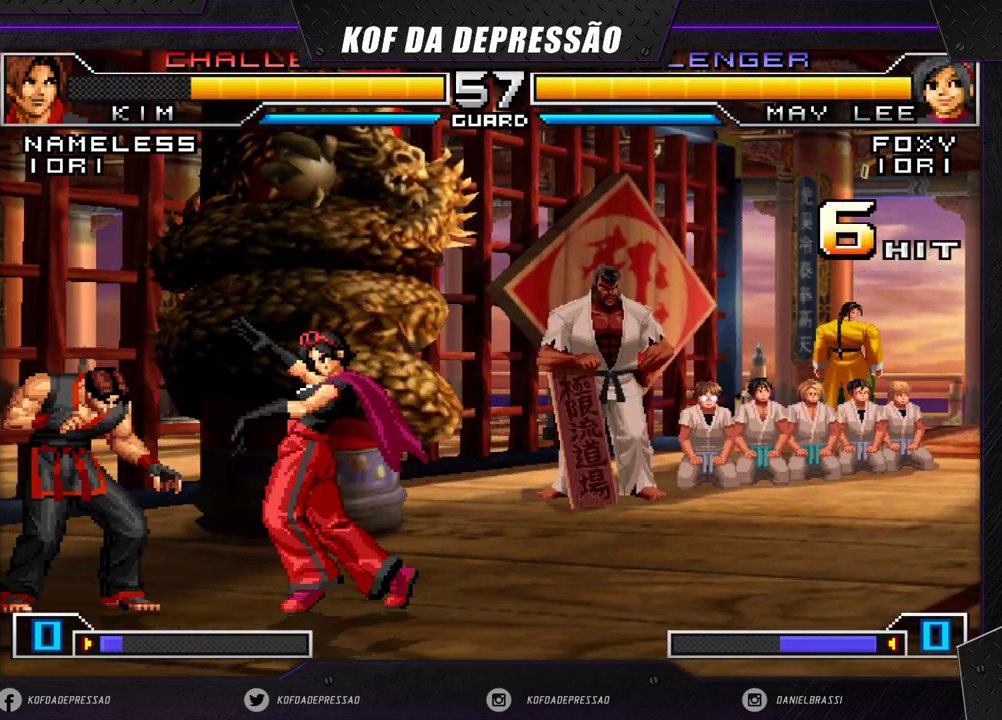
{"buttons": [], "left_stick": "center", "events": [[33, "left_stick", "down"], [133, "left_stick", "left"], [150, "SQUARE", "down"], [233, "SQUARE", "up"], [233, "left_stick", "center"]]}
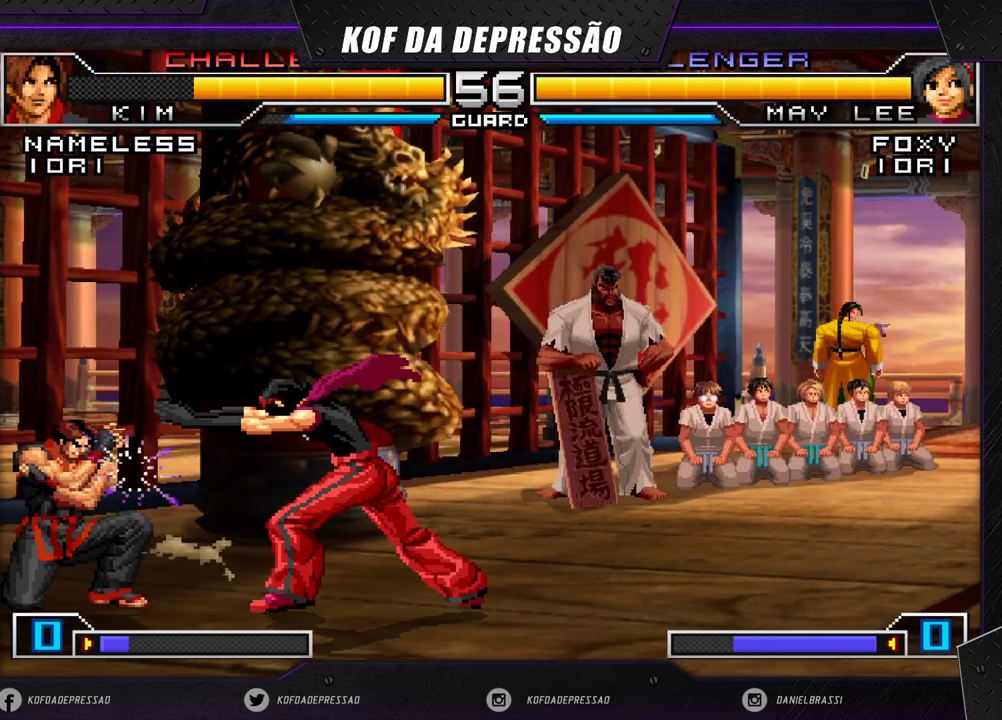
{"buttons": [], "left_stick": "center", "events": [[417, "left_stick", "right"], [483, "left_stick", "center"]]}
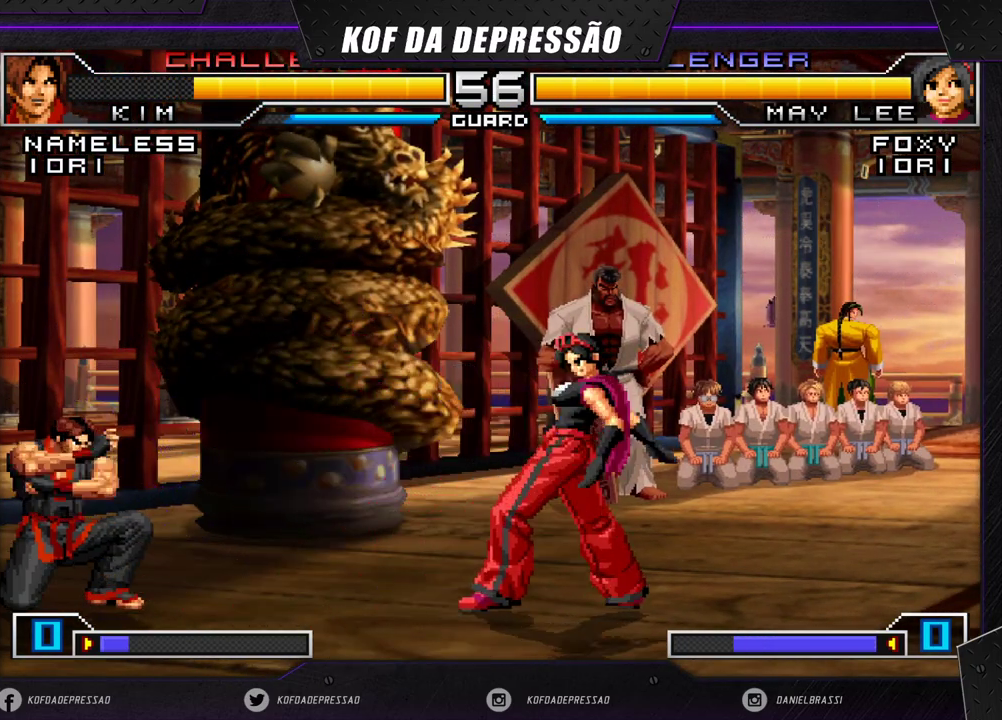
{"buttons": ["TRIANGLE"], "left_stick": "left", "events": [[50, "left_stick", "right"], [400, "left_stick", "down"], [500, "TRIANGLE", "down"], [500, "left_stick", "left"]]}
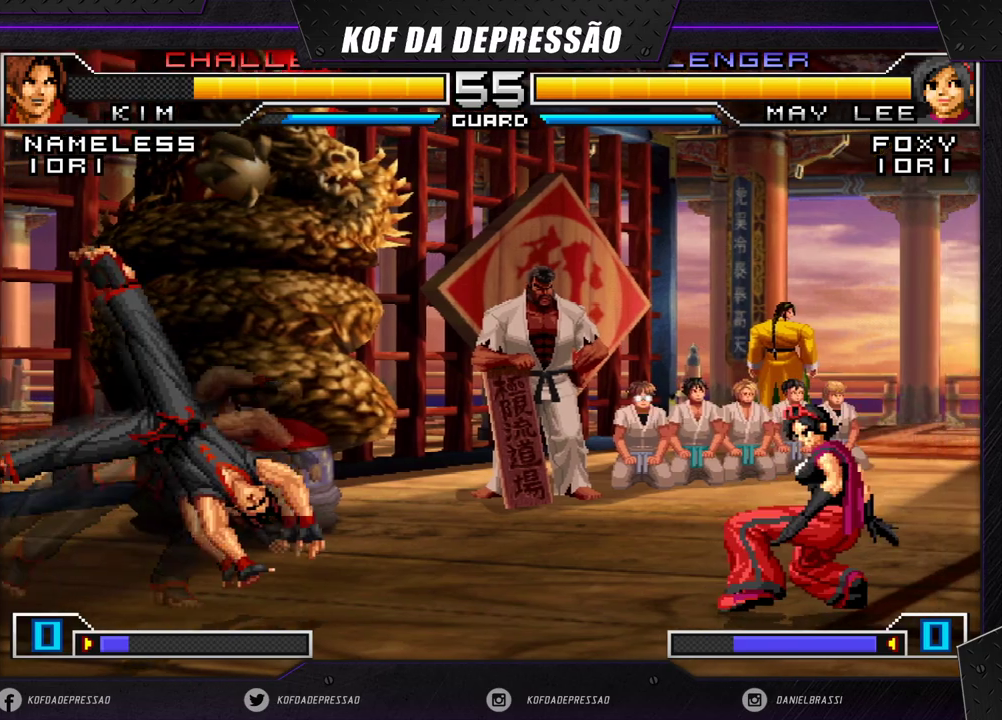
{"buttons": [], "left_stick": "center", "events": [[50, "left_stick", "center"], [117, "TRIANGLE", "up"]]}
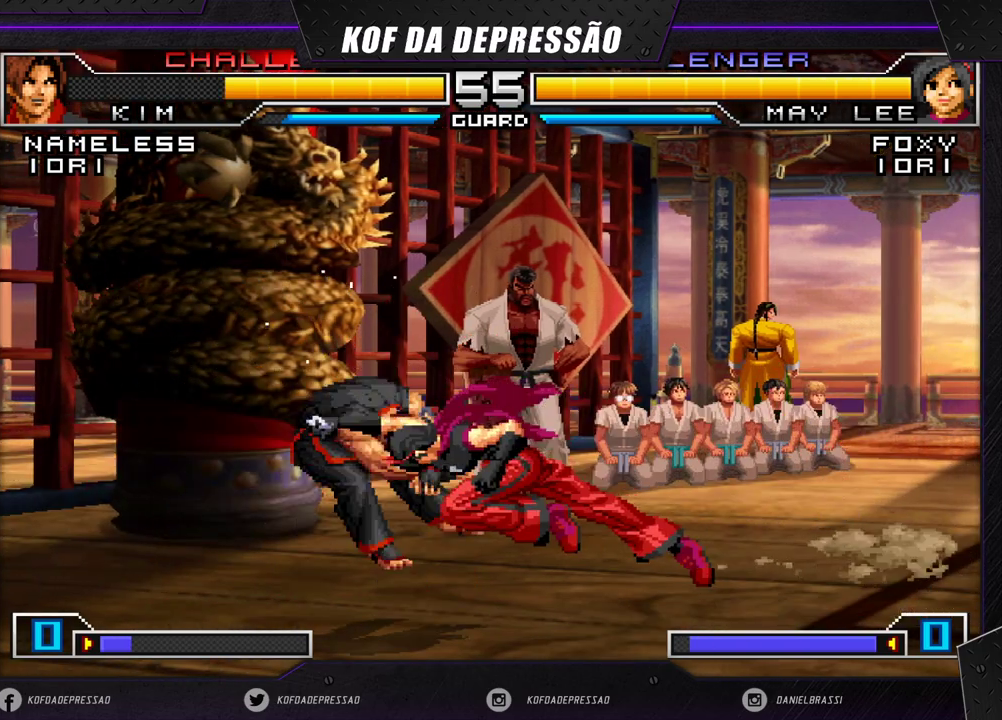
{"buttons": [], "left_stick": "center", "events": []}
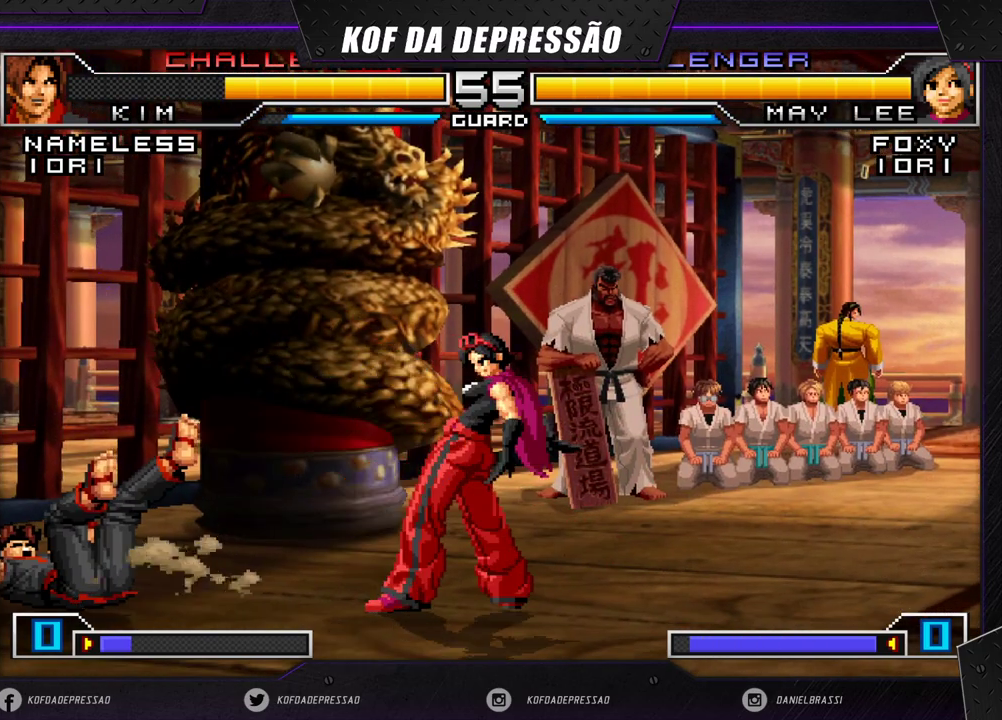
{"buttons": [], "left_stick": "center", "events": [[167, "CROSS", "down"], [167, "R1", "down"], [300, "R1", "up"], [317, "CROSS", "up"]]}
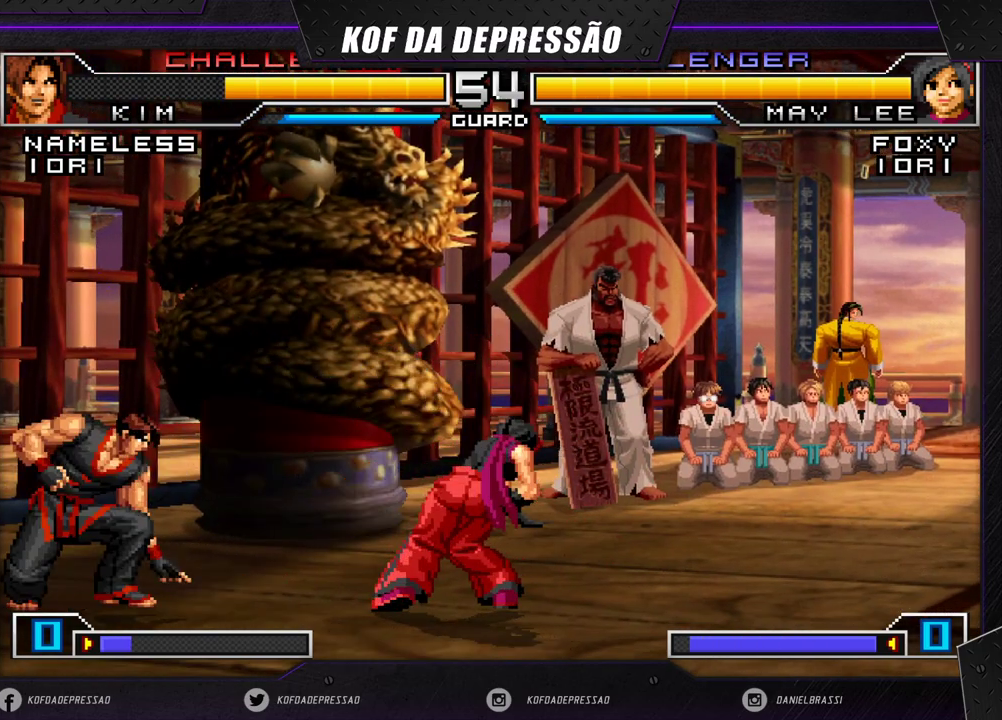
{"buttons": [], "left_stick": "center", "events": []}
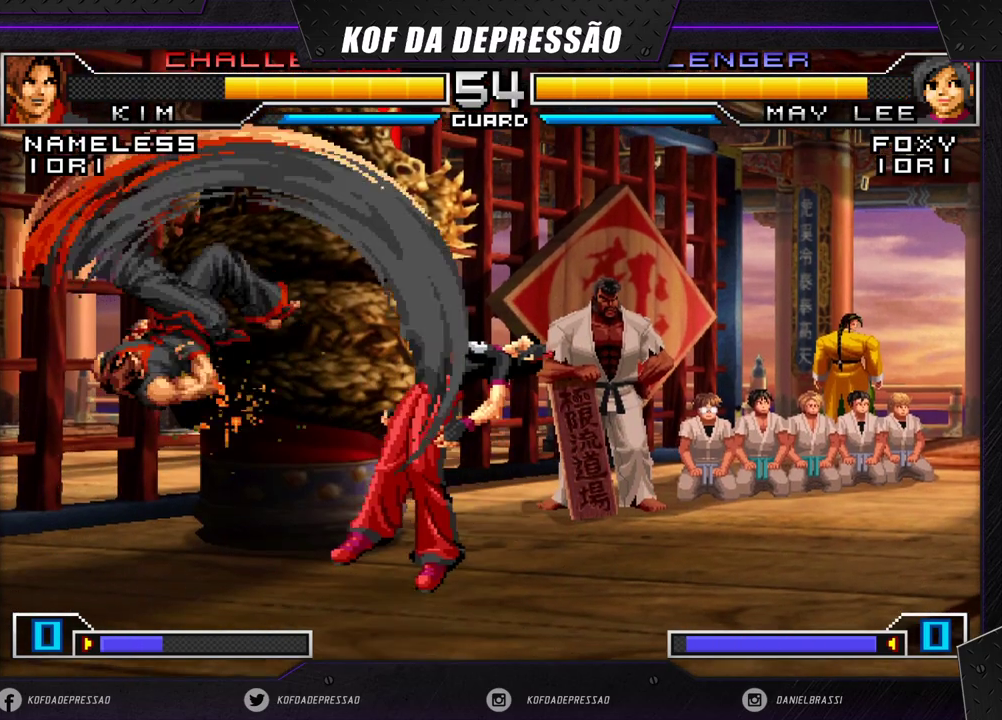
{"buttons": ["SQUARE"], "left_stick": "center", "events": [[400, "SQUARE", "down"], [400, "TRIANGLE", "down"], [467, "SQUARE", "up"], [467, "TRIANGLE", "up"], [500, "SQUARE", "down"]]}
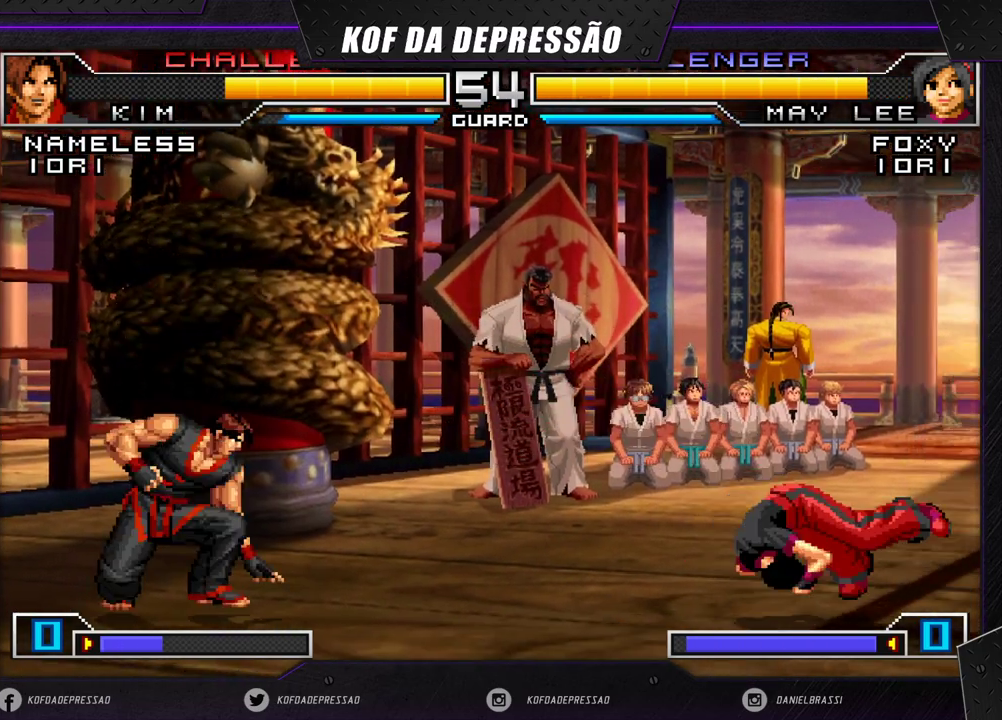
{"buttons": [], "left_stick": "right", "events": [[33, "TRIANGLE", "down"], [83, "SQUARE", "up"], [100, "TRIANGLE", "up"], [367, "left_stick", "right"]]}
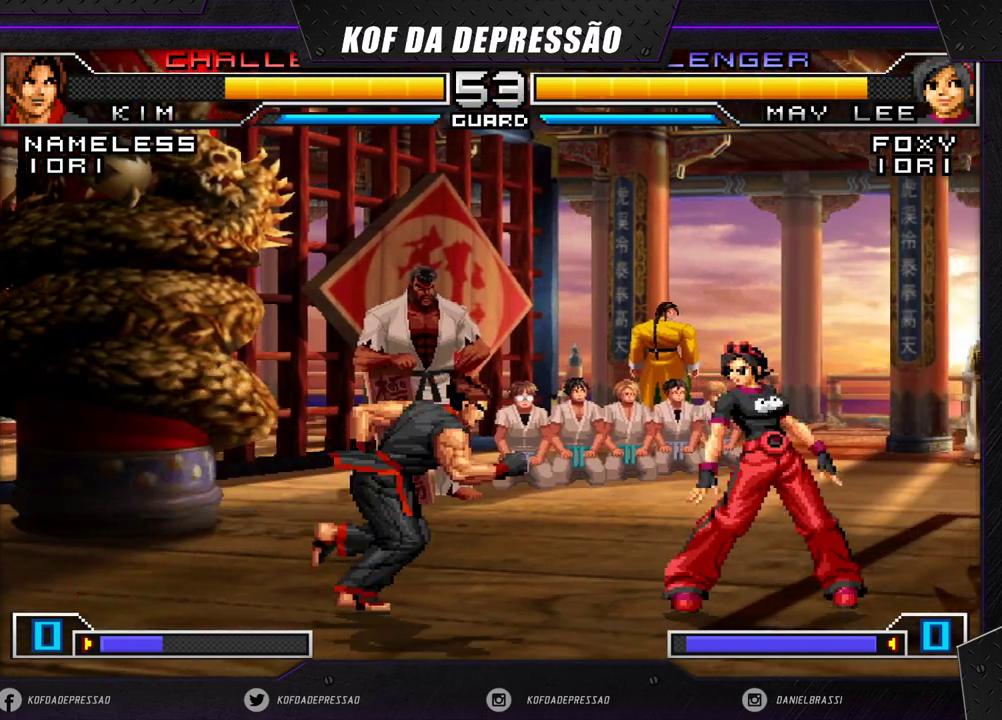
{"buttons": [], "left_stick": "center", "events": [[167, "left_stick", "center"], [333, "left_stick", "up-left"], [417, "left_stick", "center"]]}
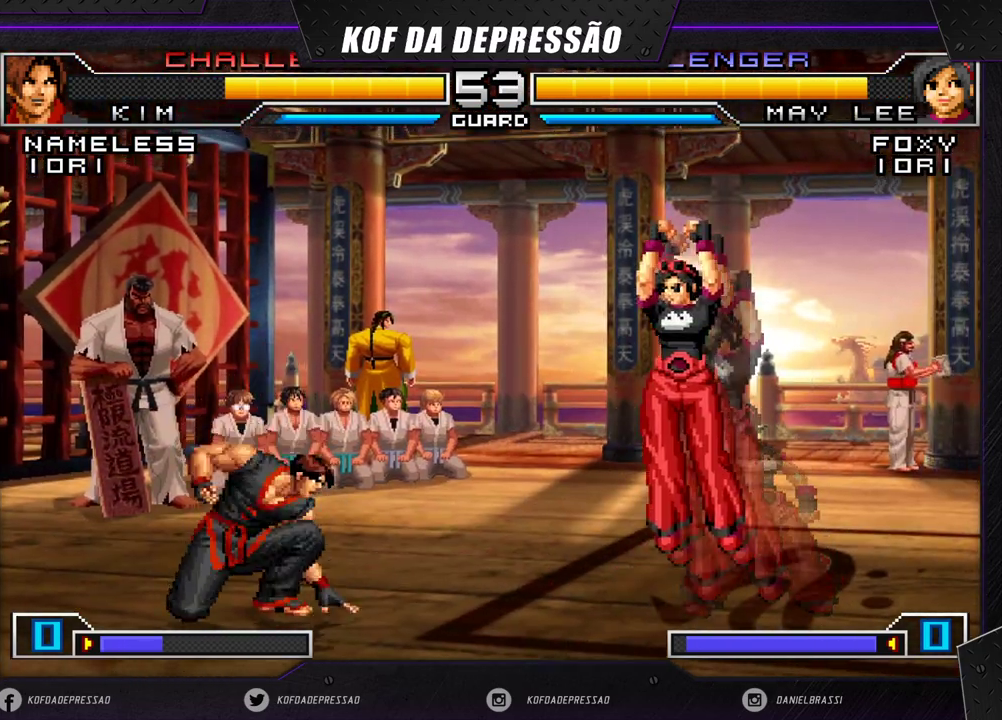
{"buttons": [], "left_stick": "down-right", "events": [[17, "CROSS", "down"], [17, "R1", "down"], [83, "R1", "up"], [117, "CROSS", "up"], [400, "left_stick", "down-right"]]}
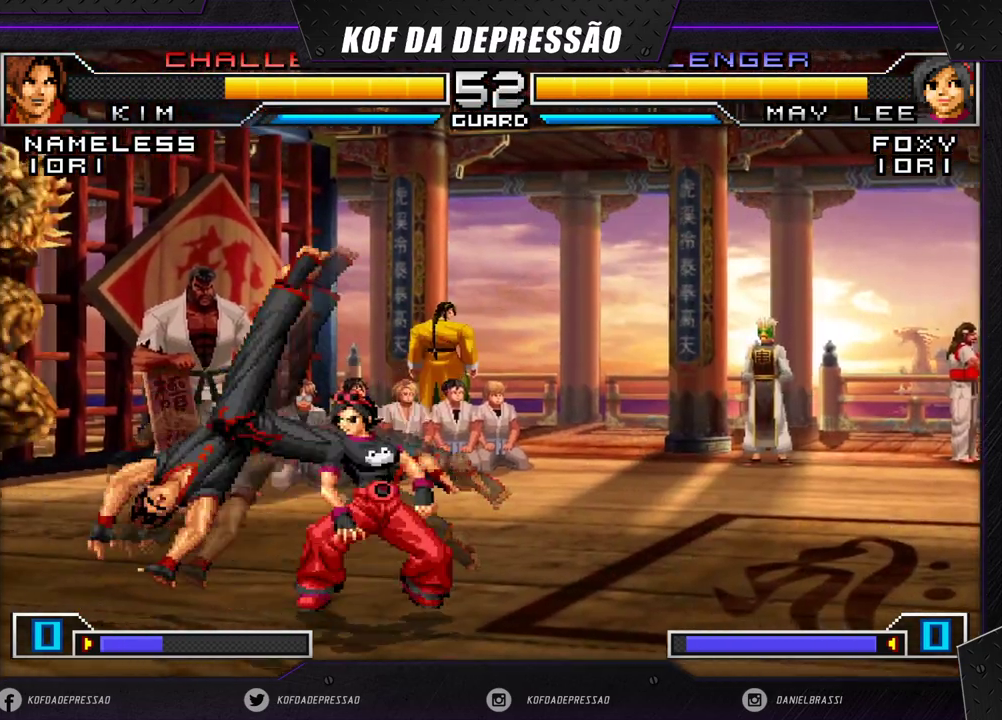
{"buttons": [], "left_stick": "down-right", "events": [[233, "CROSS", "down"], [333, "CROSS", "up"]]}
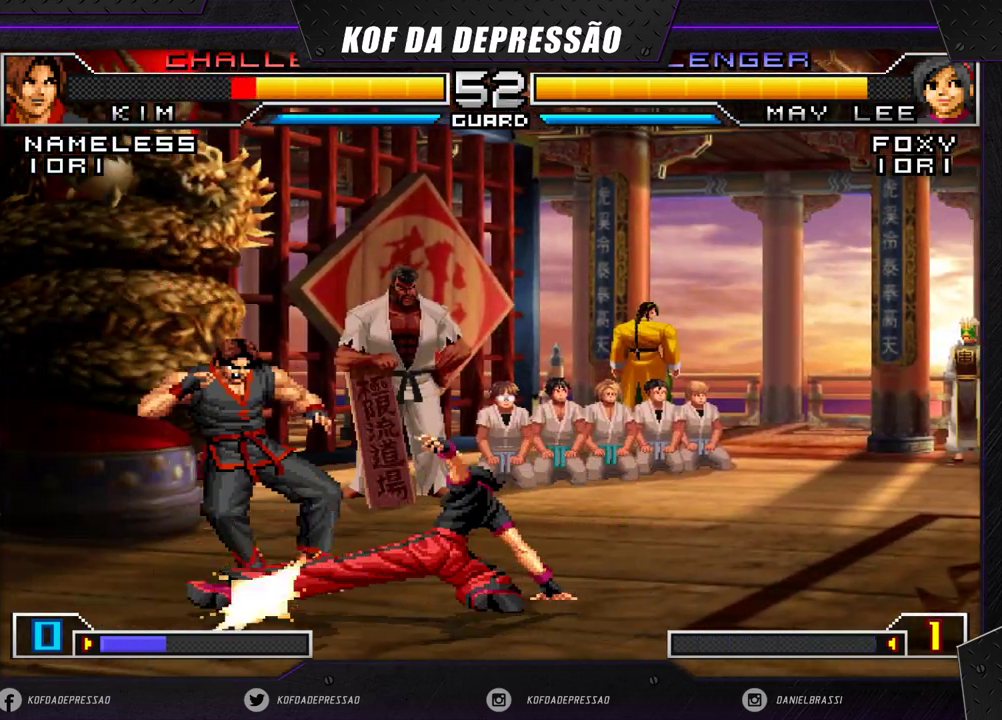
{"buttons": [], "left_stick": "center", "events": [[383, "left_stick", "left"], [467, "left_stick", "center"]]}